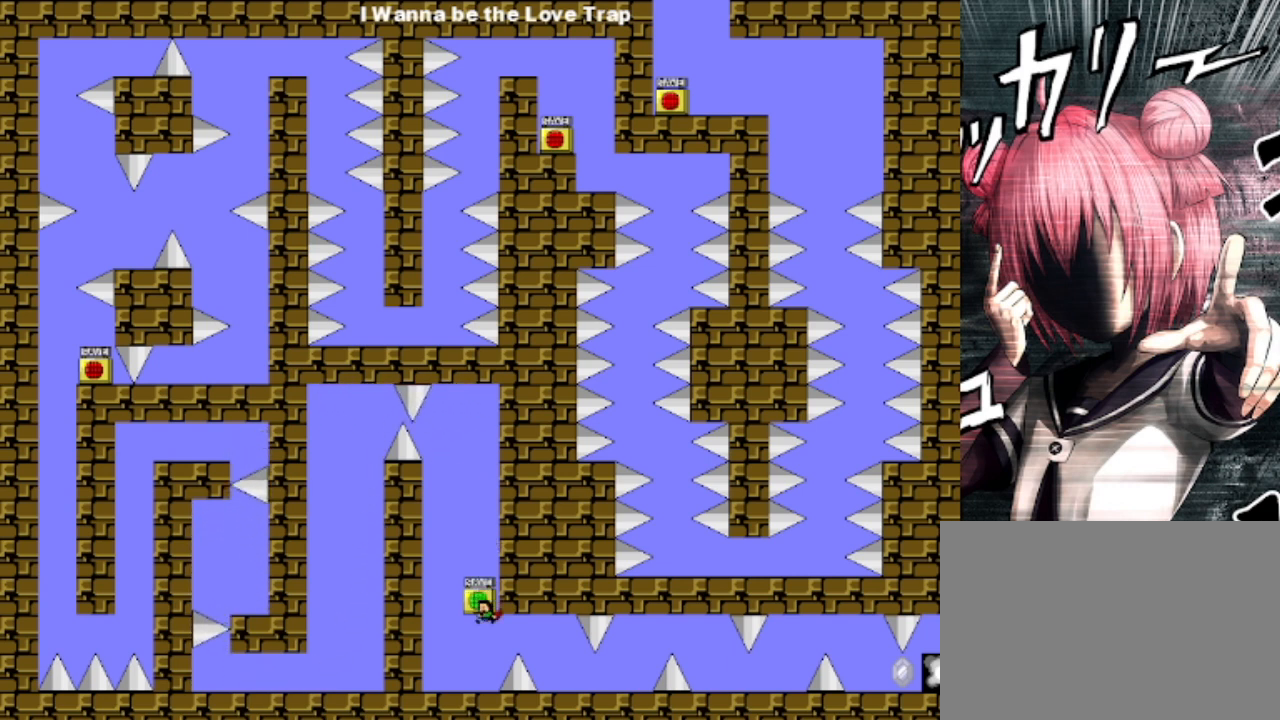
Gameplay with keyboard; each line is a JSON object with the keys held at the frame after it. "events" lists presses ("down") and releases ("up") of "down", "left", "r", "right", "s", "shift", "up" and "z" between this image and that frame as [ms after this image, input, new state], when the widget could be followed in between. No other keys are recorded. Mouse input is not recorded.
{"keys": ["right"], "events": [[33, "z", "up"], [167, "right", "down"], [267, "shift", "down"], [400, "shift", "up"]]}
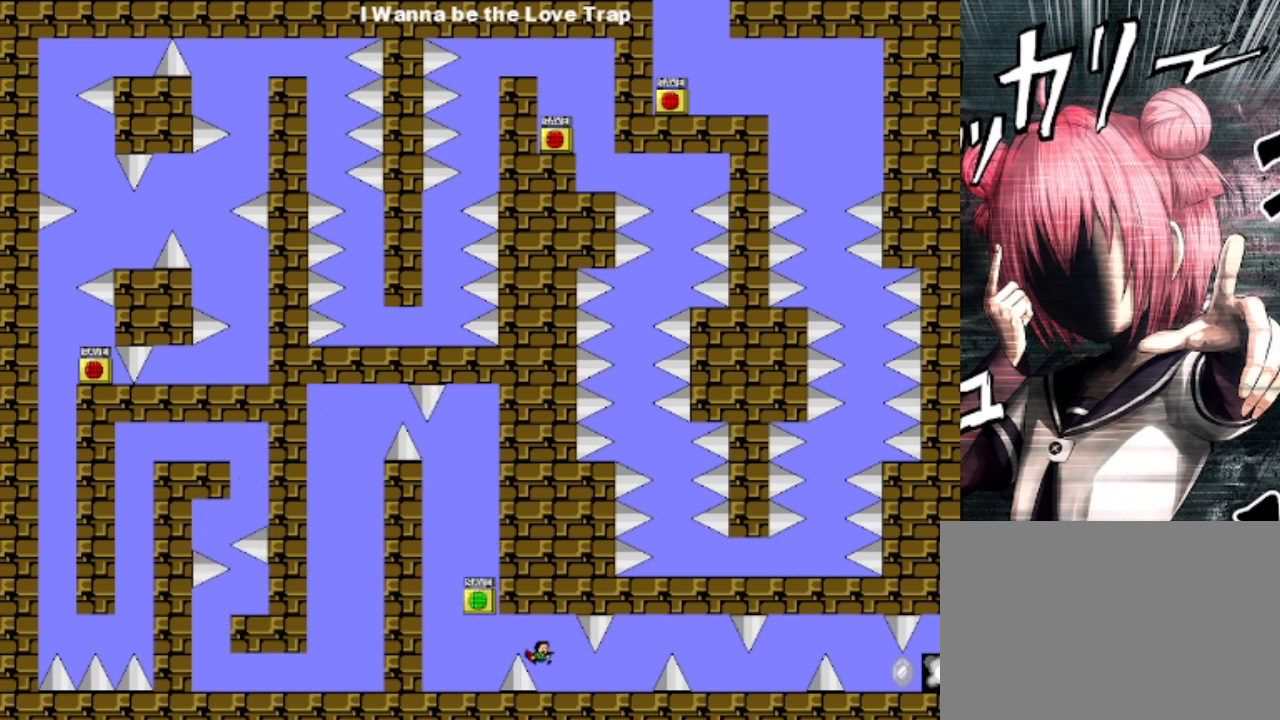
{"keys": ["right"], "events": []}
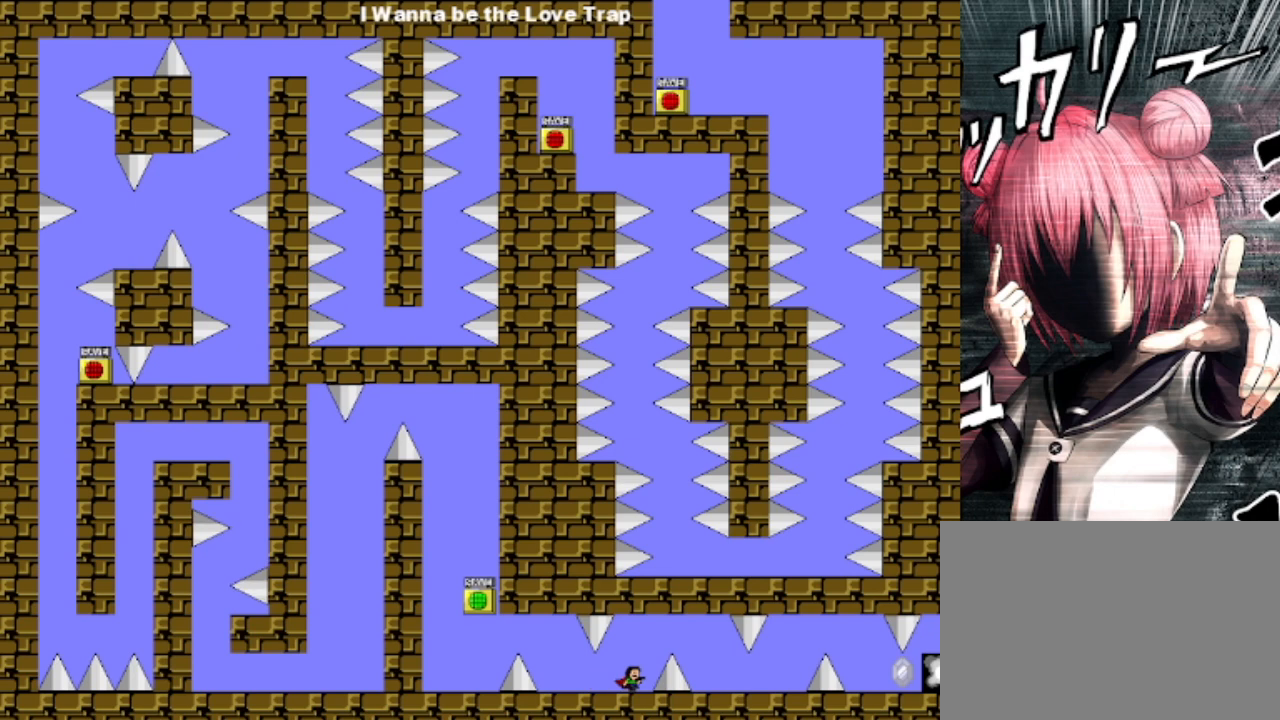
{"keys": ["right"], "events": [[33, "shift", "down"], [100, "shift", "up"], [200, "shift", "down"], [333, "shift", "up"]]}
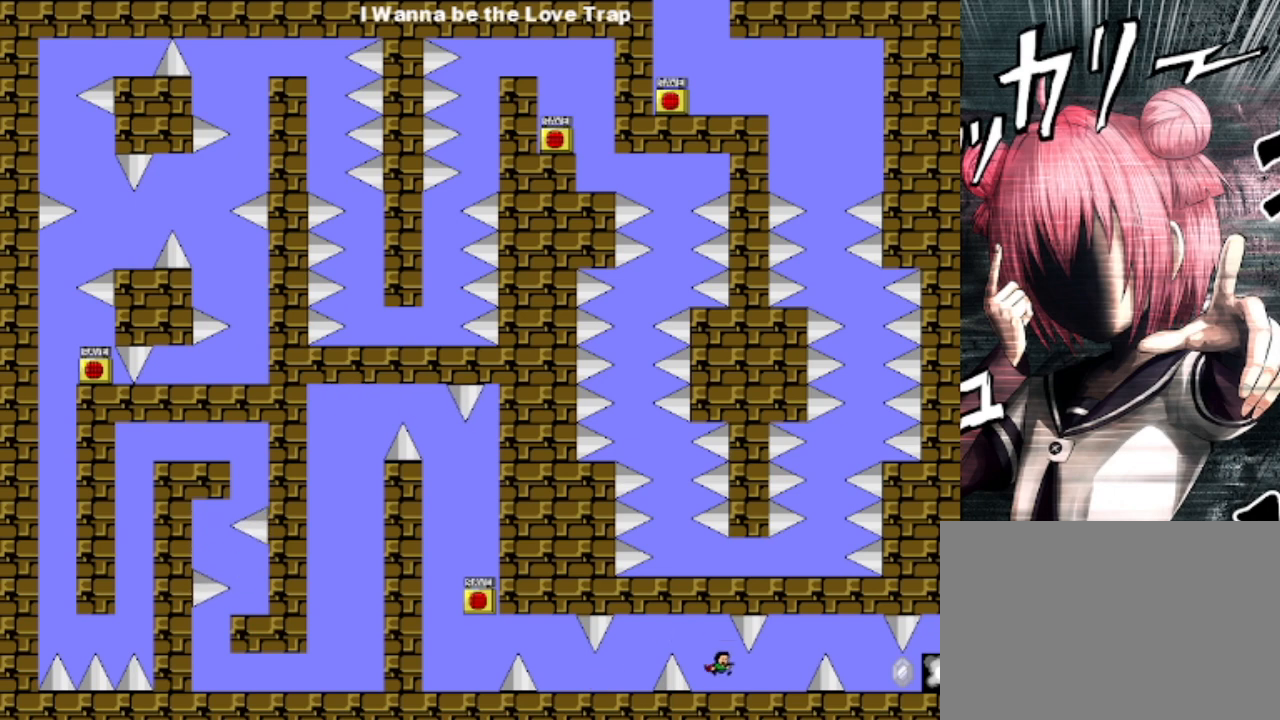
{"keys": ["right", "shift"], "events": [[333, "shift", "down"], [400, "shift", "up"], [467, "shift", "down"]]}
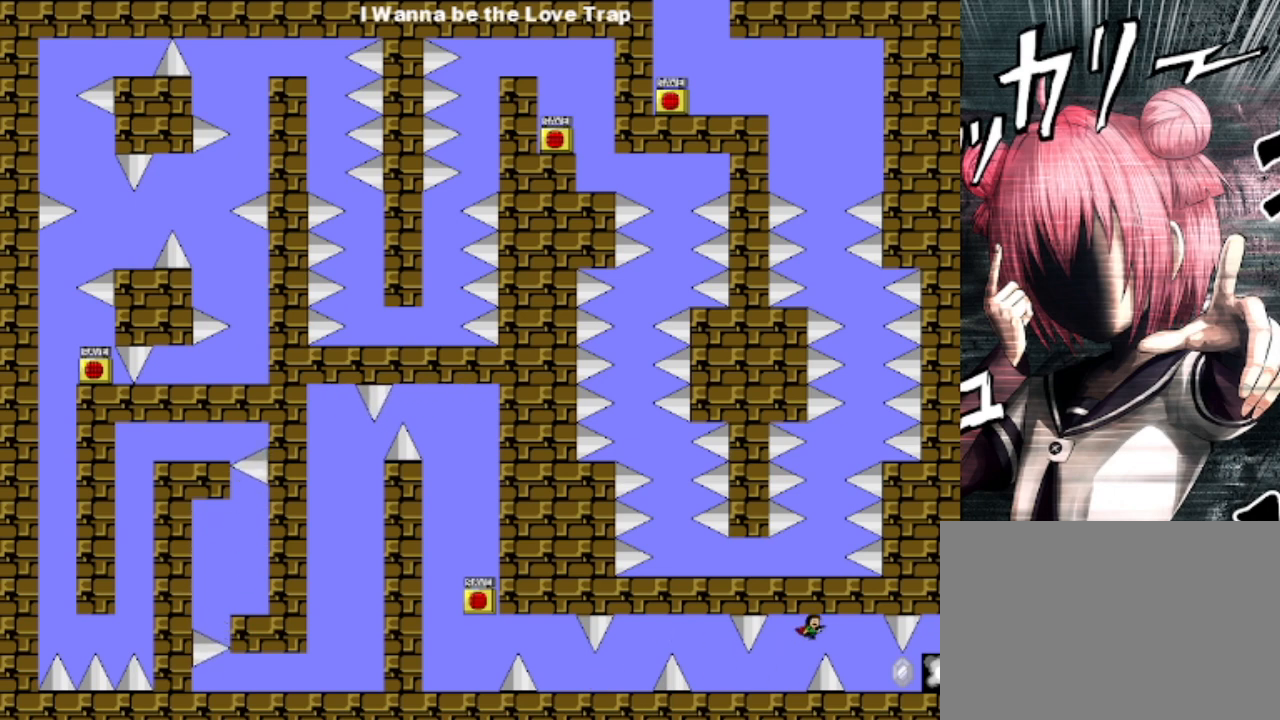
{"keys": ["right"], "events": [[167, "shift", "up"]]}
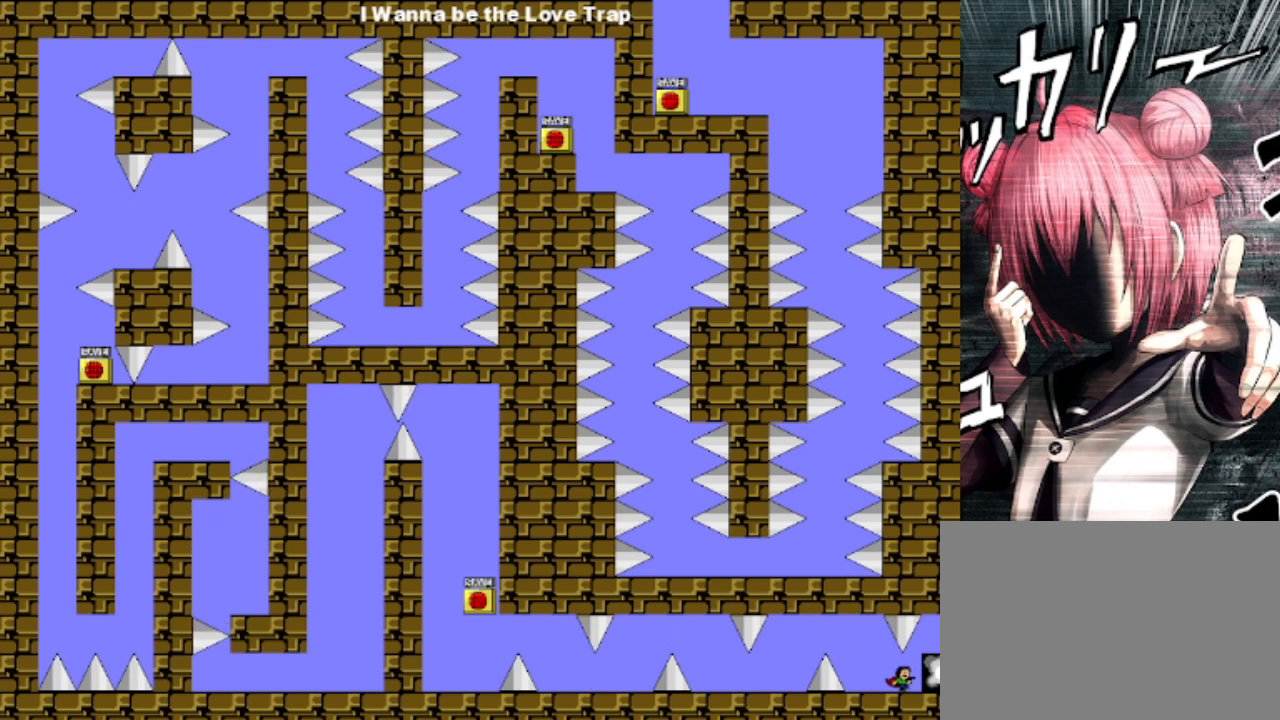
{"keys": ["right"], "events": []}
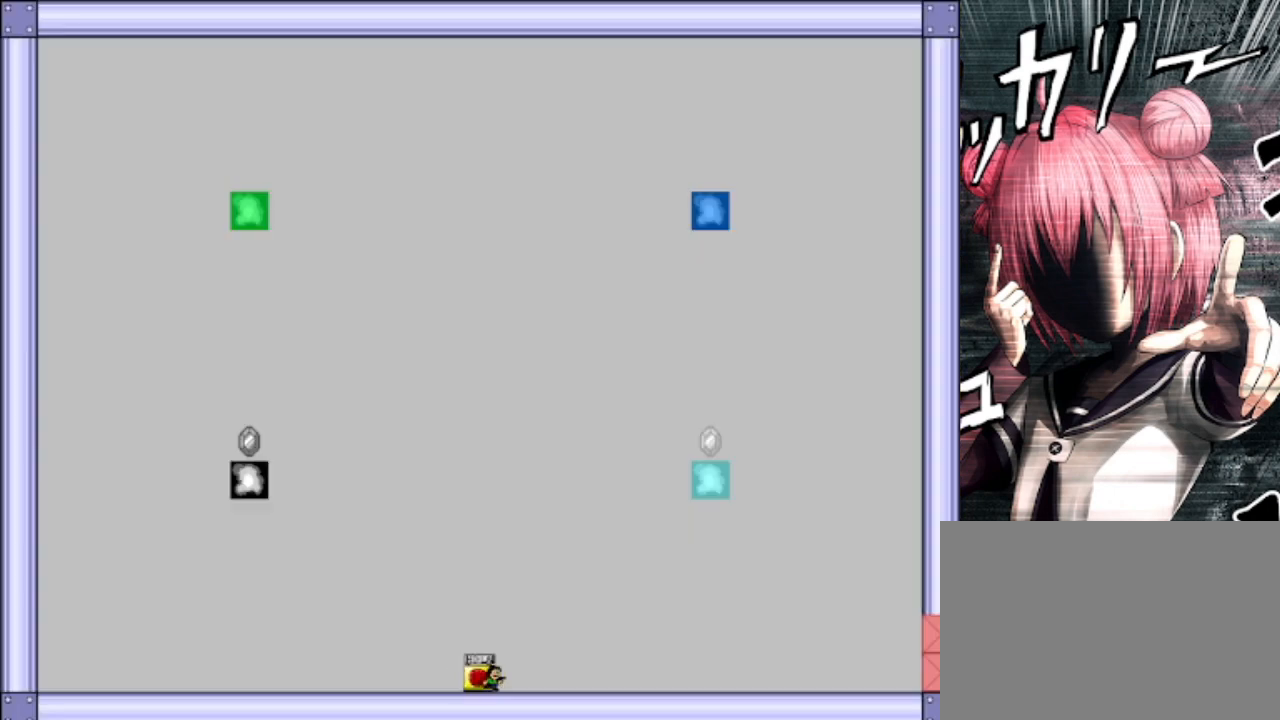
{"keys": ["shift"], "events": [[67, "left", "down"], [67, "right", "up"], [167, "left", "up"], [233, "z", "down"], [333, "shift", "down"], [367, "z", "up"]]}
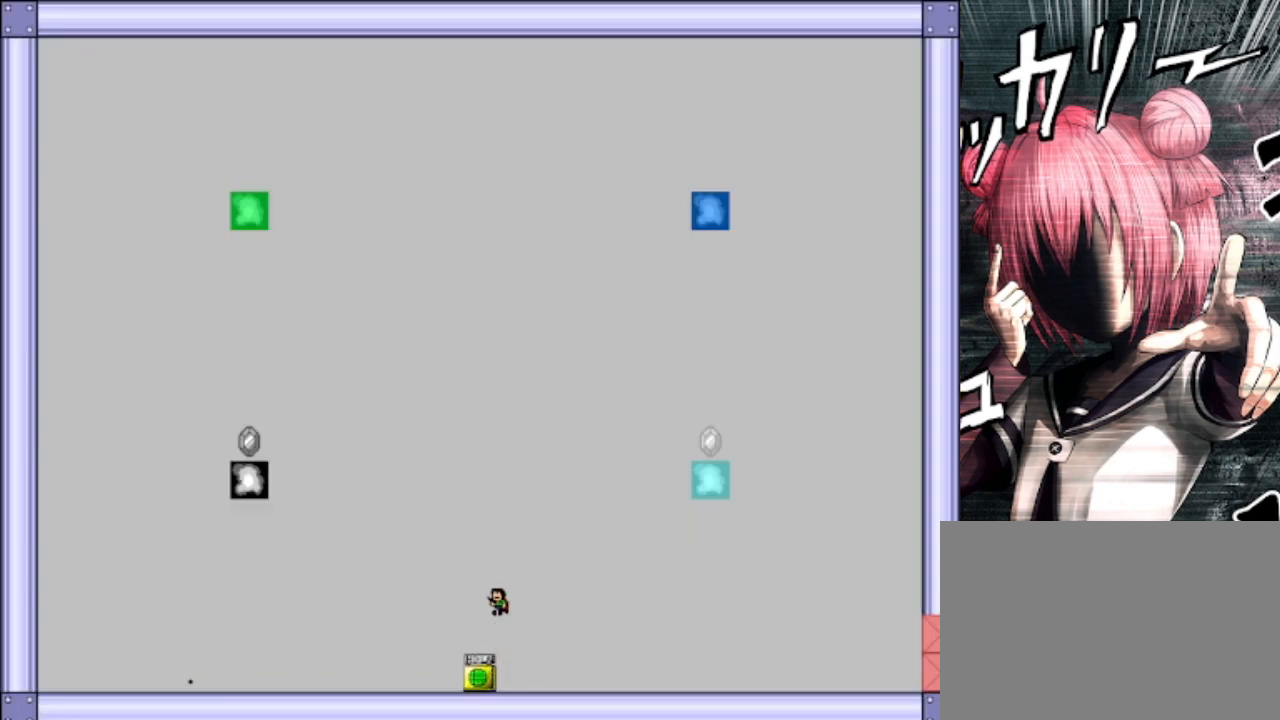
{"keys": ["right", "shift"], "events": [[67, "shift", "up"], [100, "shift", "down"], [233, "right", "down"], [367, "shift", "up"], [433, "shift", "down"]]}
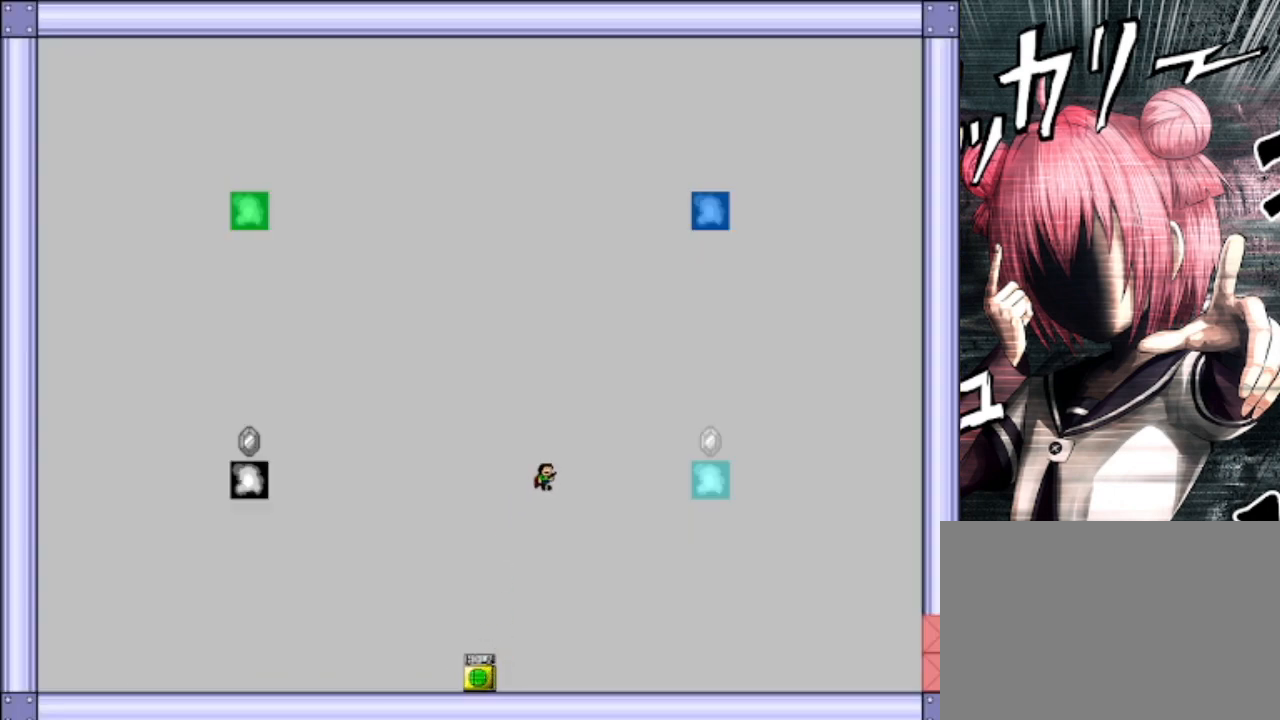
{"keys": ["right"], "events": [[33, "shift", "up"], [67, "shift", "down"], [167, "shift", "up"], [200, "shift", "down"], [300, "shift", "up"], [367, "shift", "down"], [500, "shift", "up"]]}
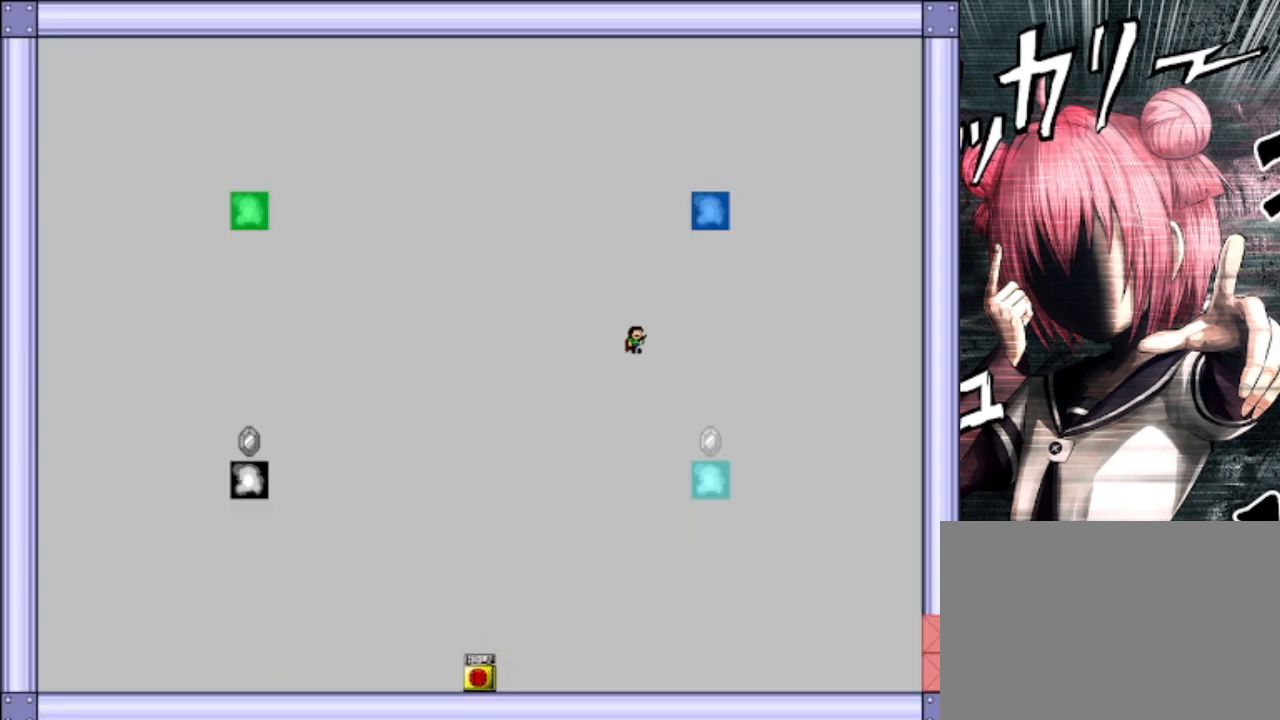
{"keys": [], "events": [[33, "shift", "down"], [133, "shift", "up"], [167, "shift", "down"], [433, "right", "up"], [467, "shift", "up"]]}
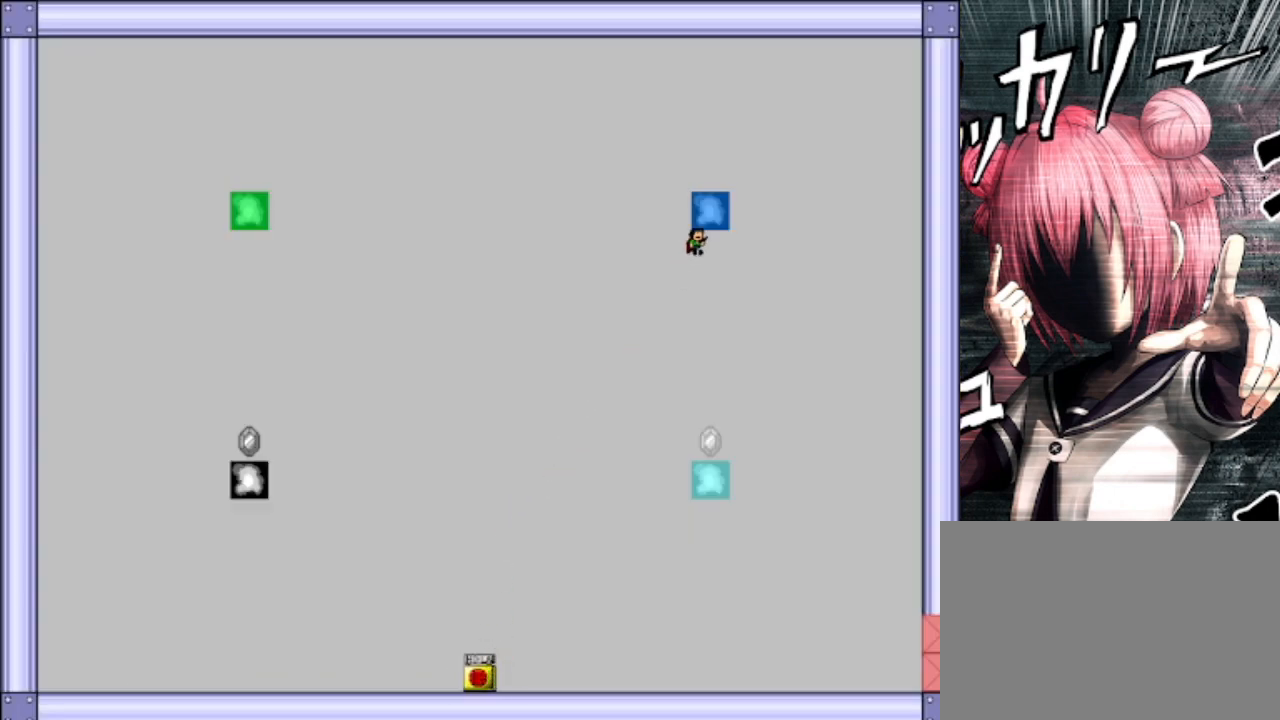
{"keys": [], "events": []}
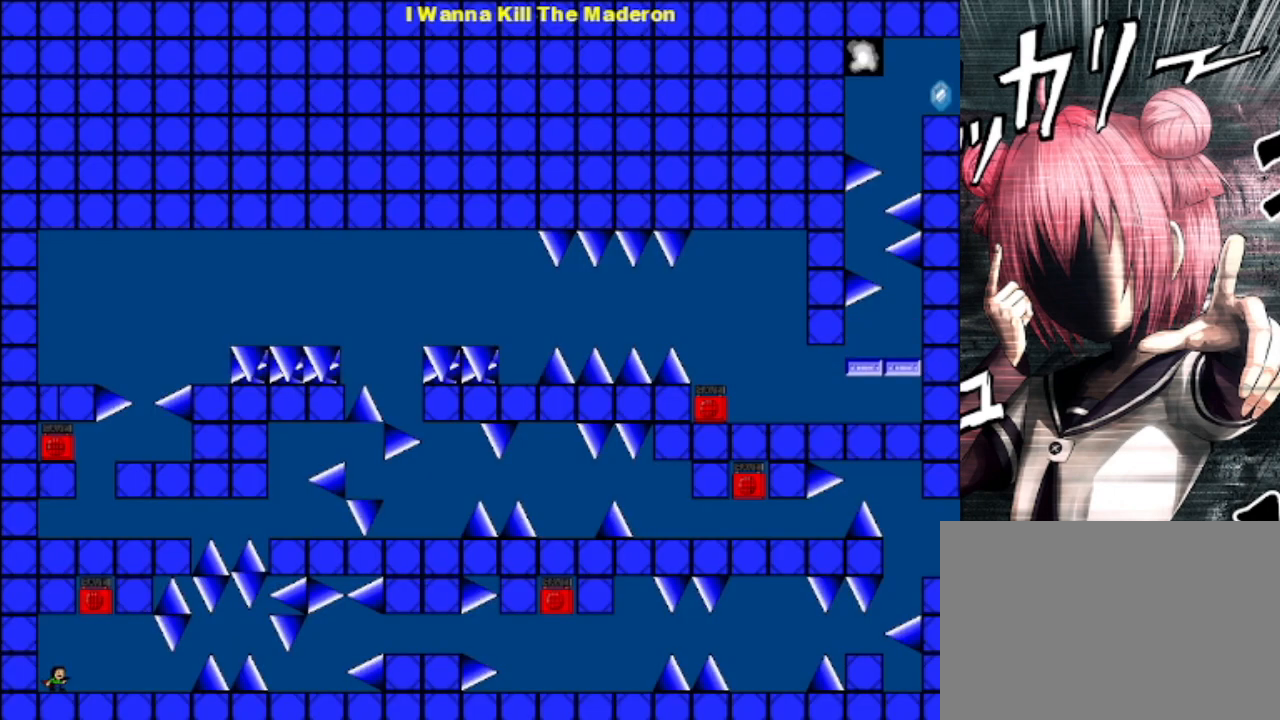
{"keys": [], "events": []}
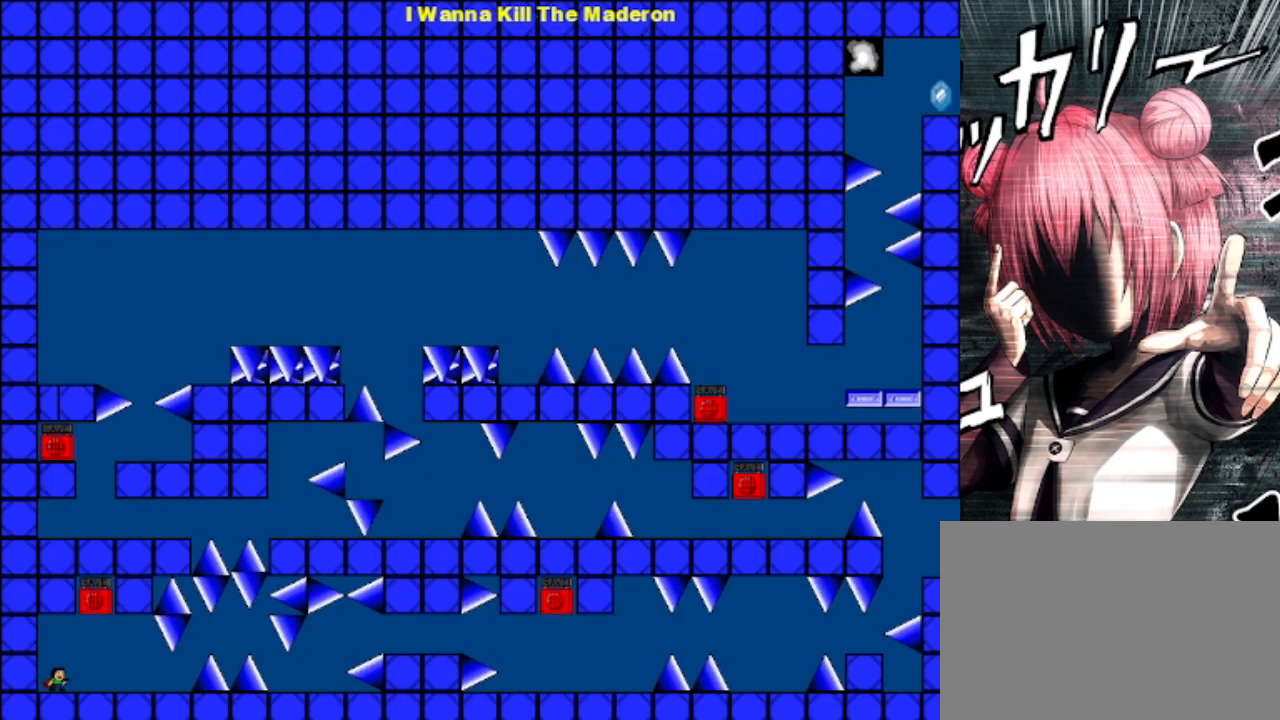
{"keys": [], "events": []}
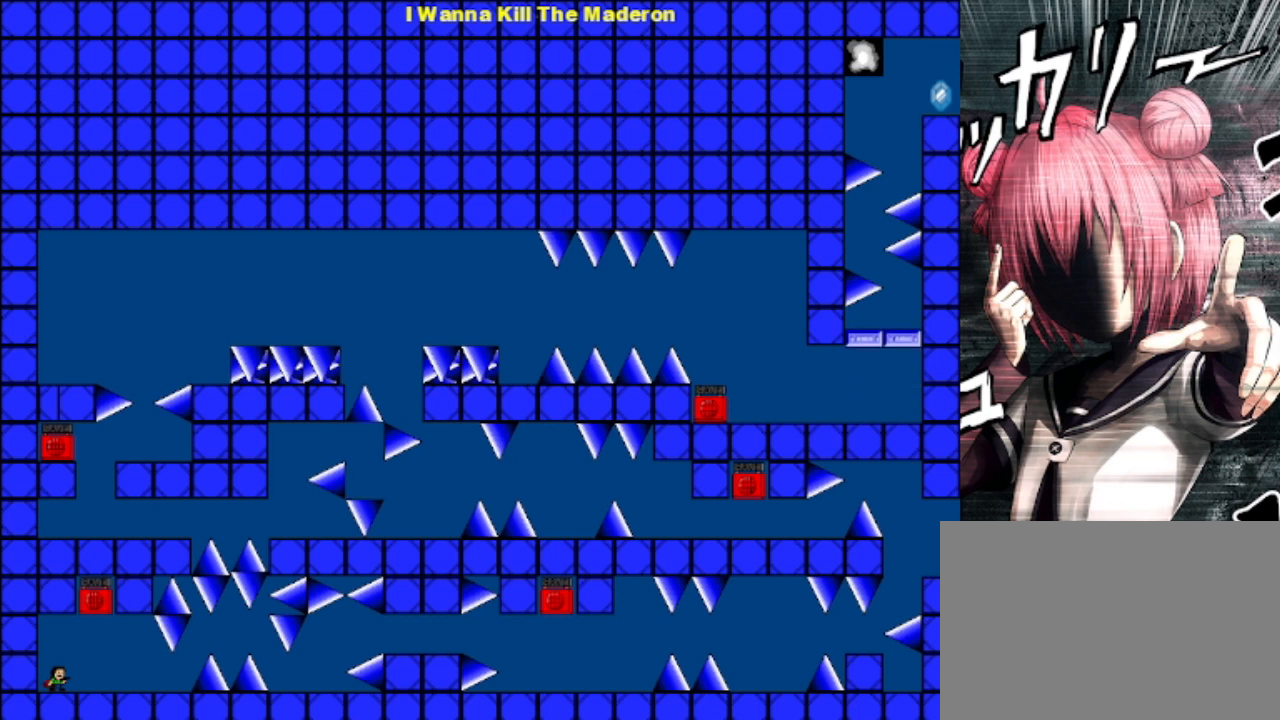
{"keys": [], "events": []}
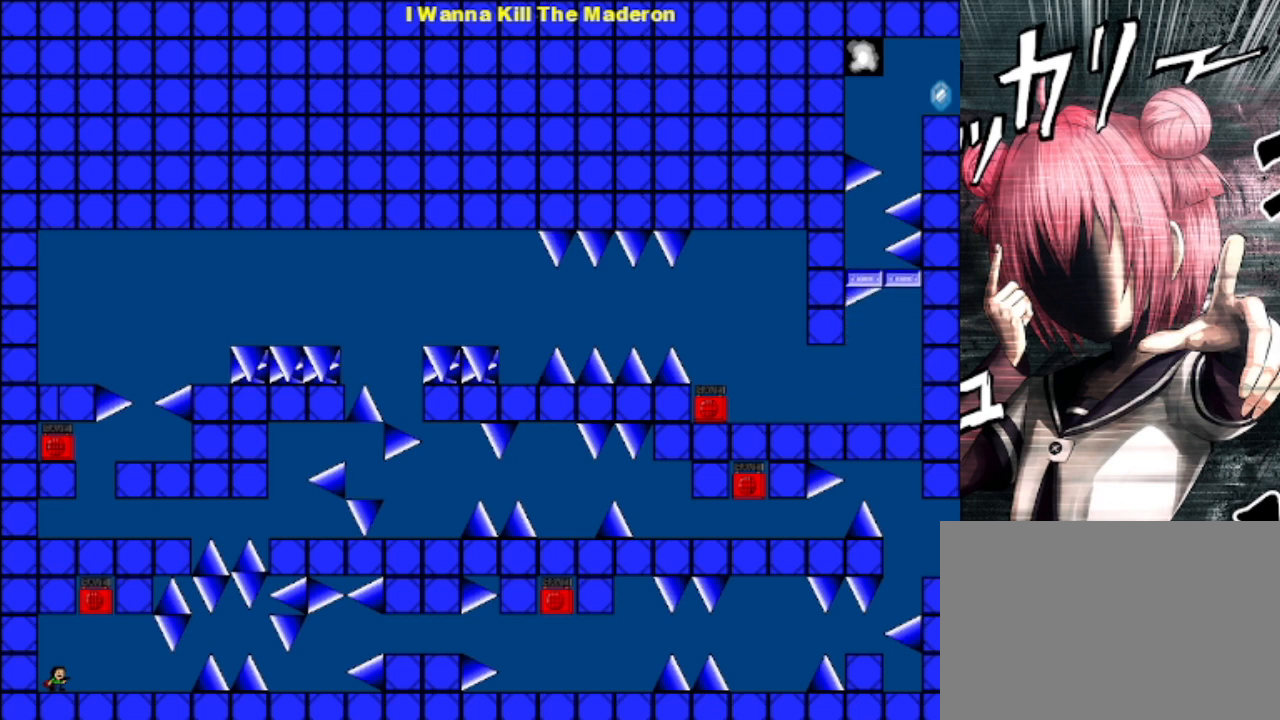
{"keys": ["right", "shift"], "events": [[267, "right", "down"], [400, "shift", "down"]]}
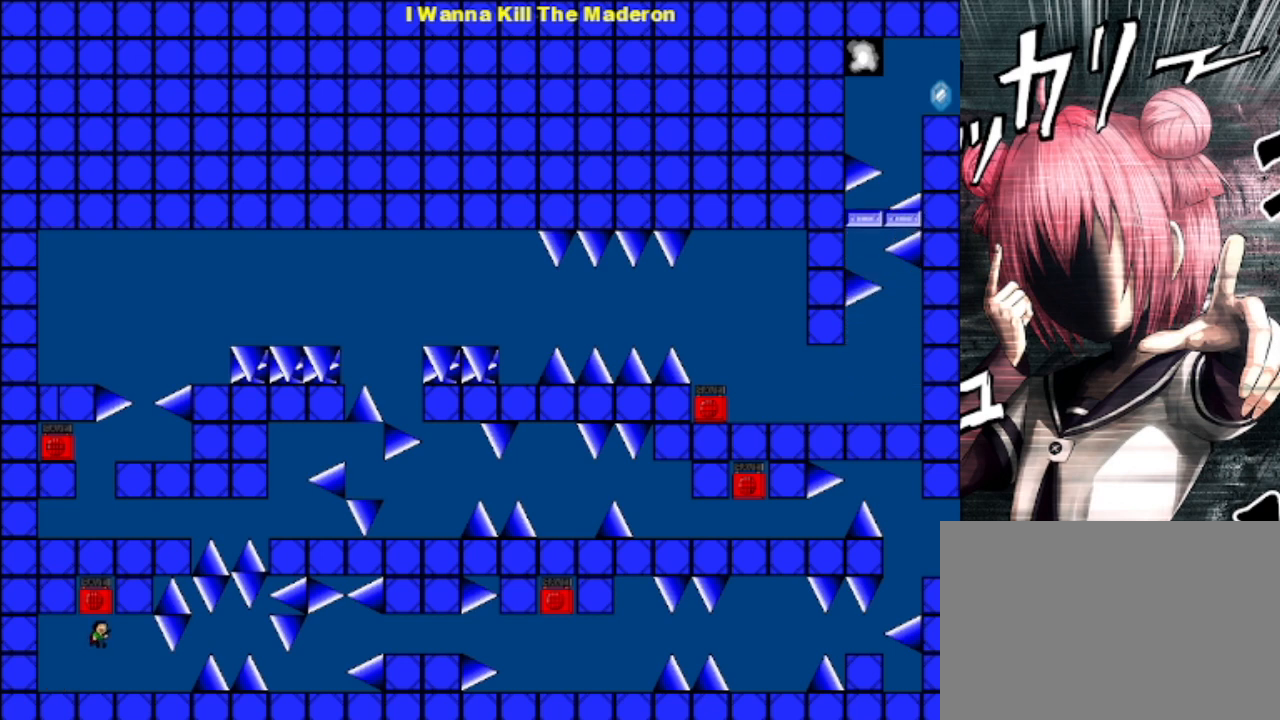
{"keys": ["right"], "events": [[100, "left", "down"], [100, "right", "up"], [100, "shift", "up"], [133, "left", "up"], [233, "z", "down"], [333, "z", "up"], [500, "right", "down"]]}
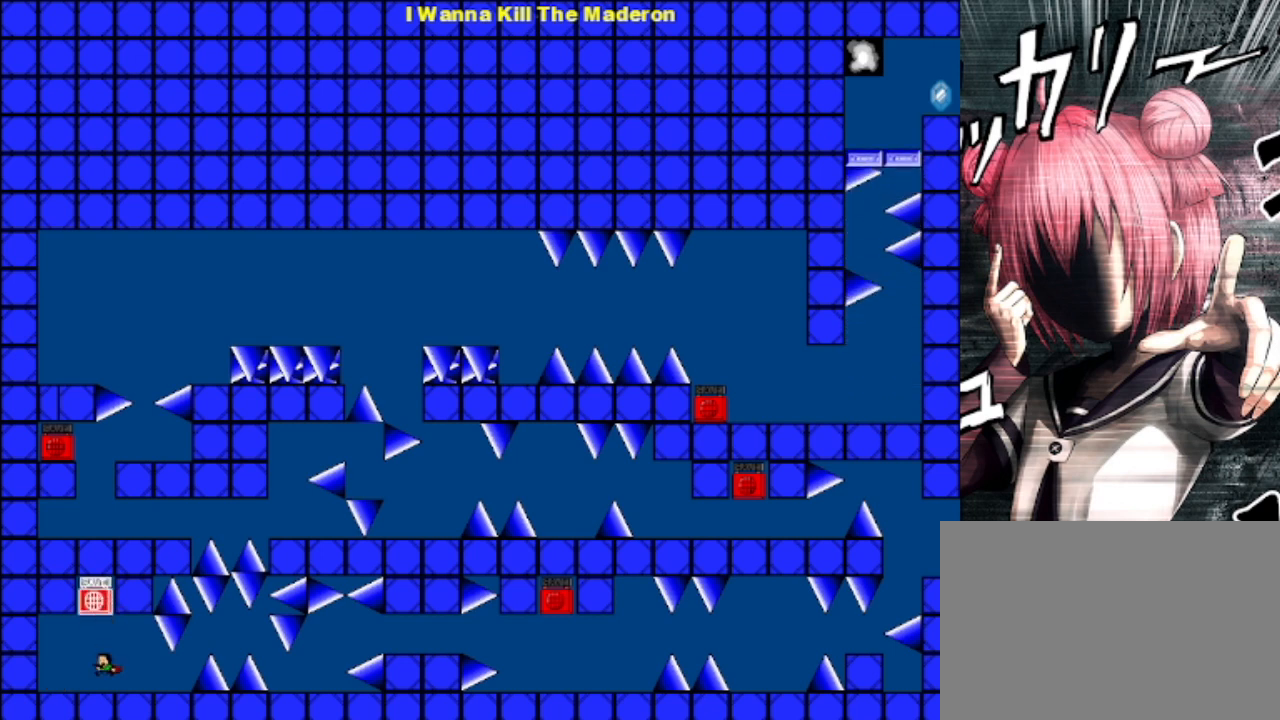
{"keys": [], "events": [[333, "right", "up"]]}
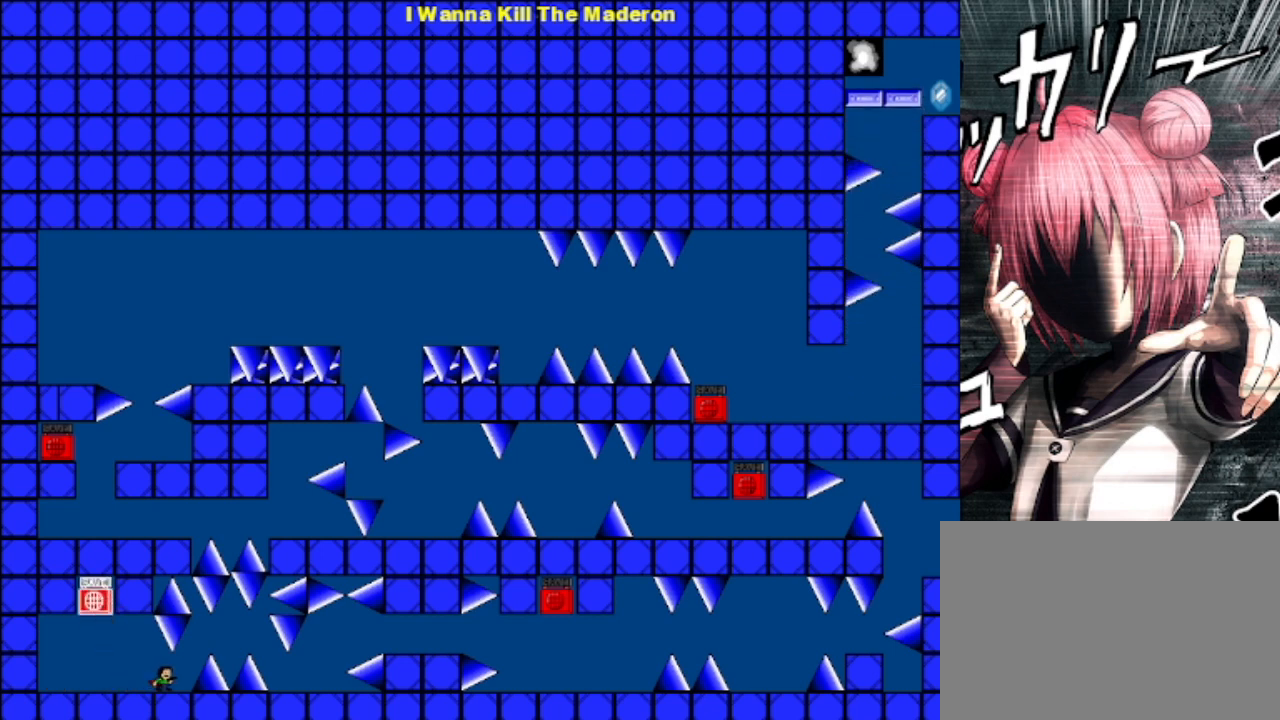
{"keys": [], "events": [[133, "right", "down"], [200, "shift", "down"], [267, "shift", "up"], [500, "right", "up"]]}
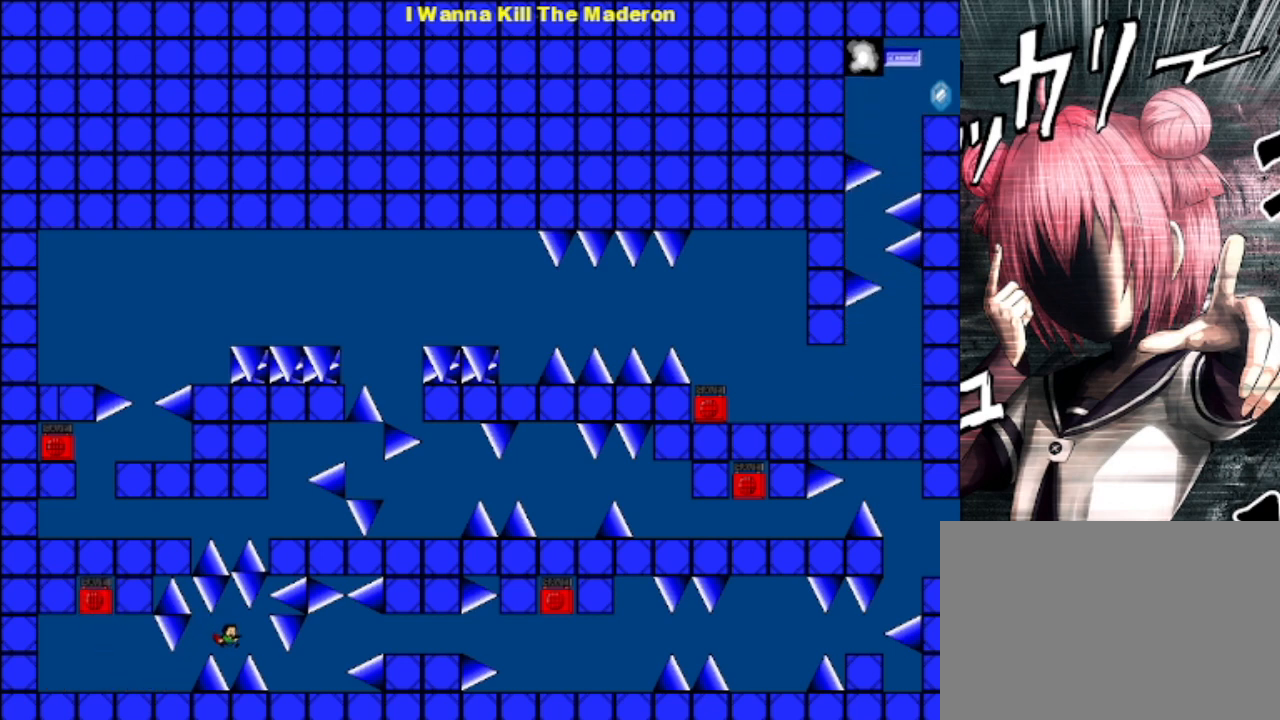
{"keys": ["right"], "events": [[100, "shift", "down"], [133, "shift", "up"], [233, "right", "down"]]}
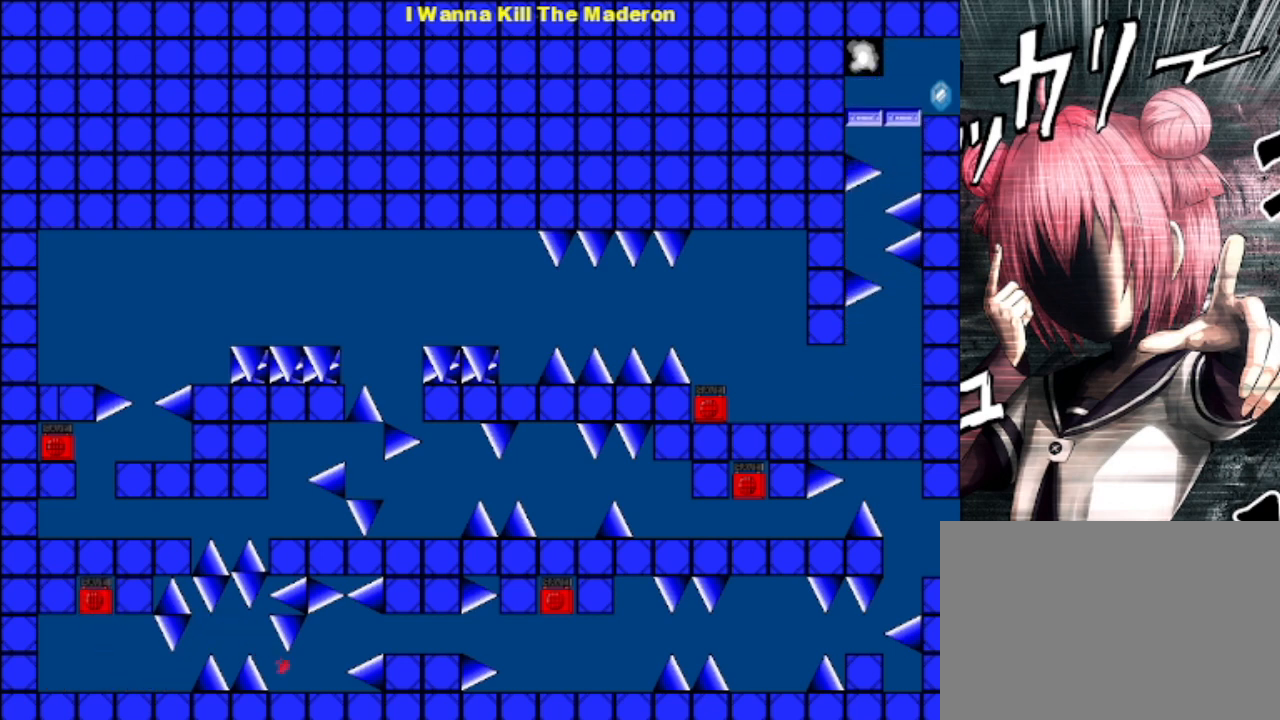
{"keys": ["r"], "events": [[233, "right", "up"], [467, "r", "down"]]}
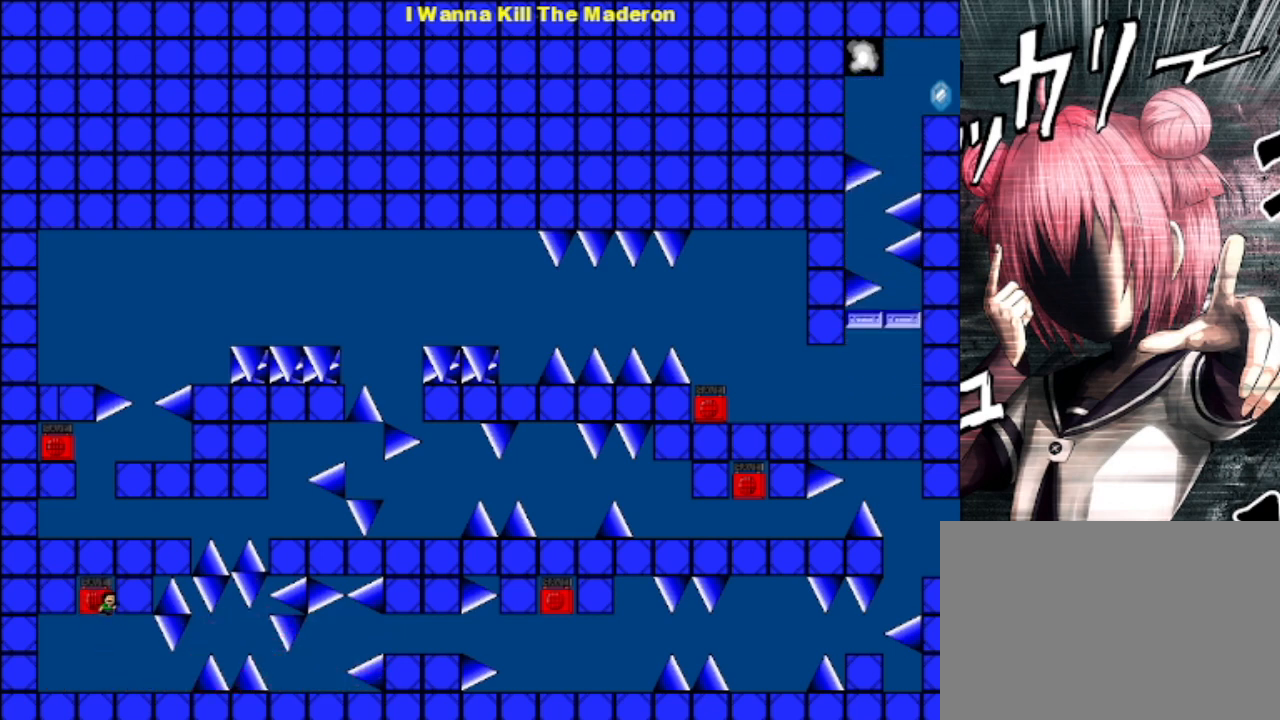
{"keys": ["right"], "events": [[67, "r", "up"], [200, "right", "down"]]}
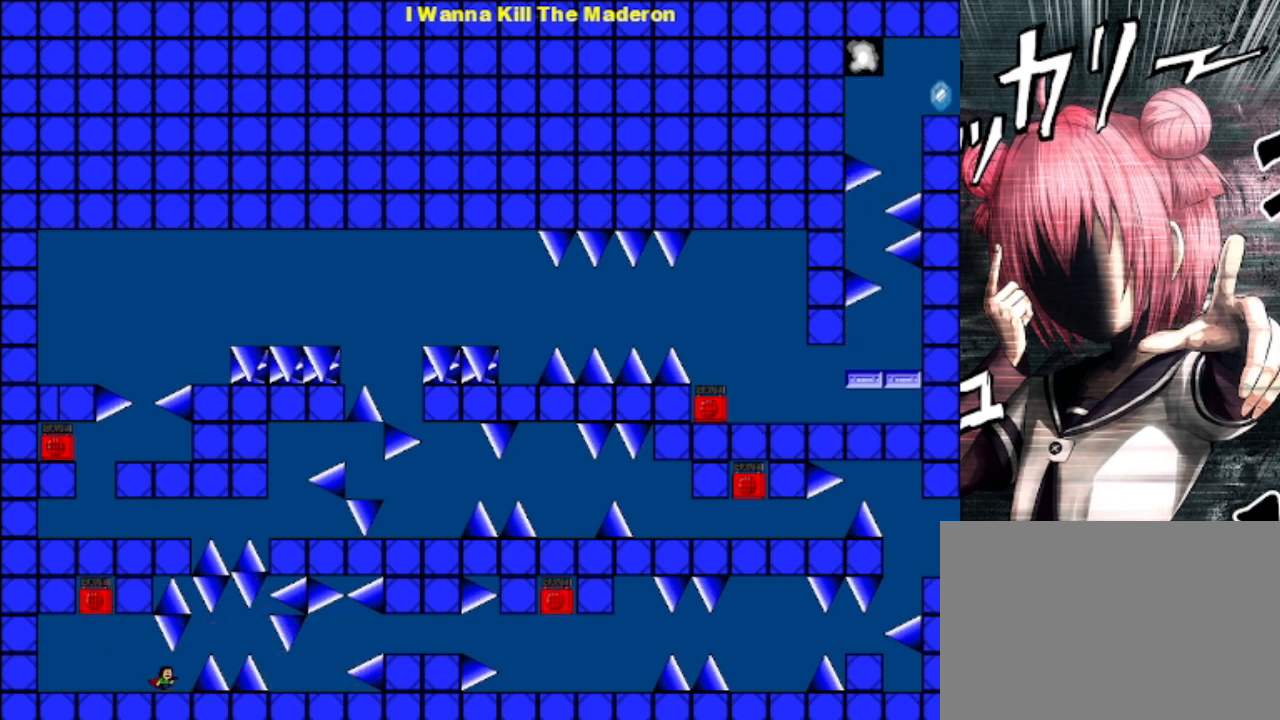
{"keys": ["right"], "events": [[33, "right", "up"], [267, "right", "down"], [333, "shift", "down"], [367, "shift", "up"]]}
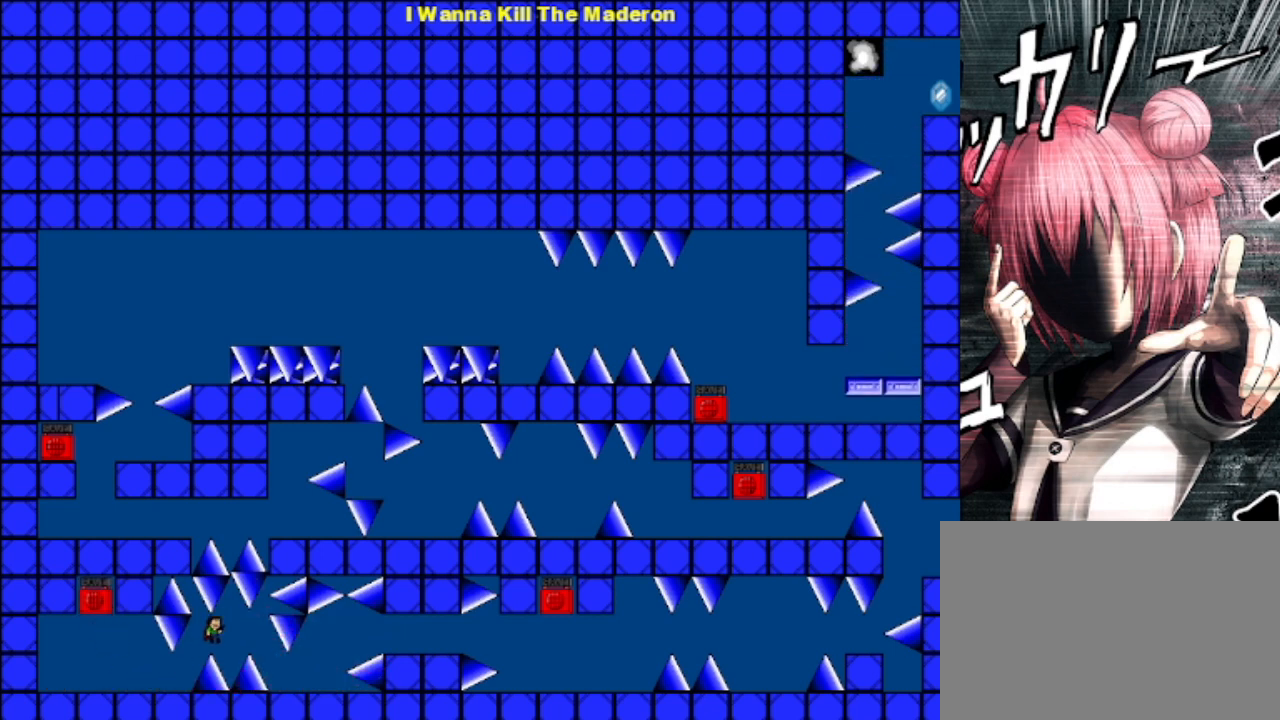
{"keys": ["right"], "events": [[100, "right", "up"], [233, "shift", "down"], [300, "shift", "up"], [400, "right", "down"]]}
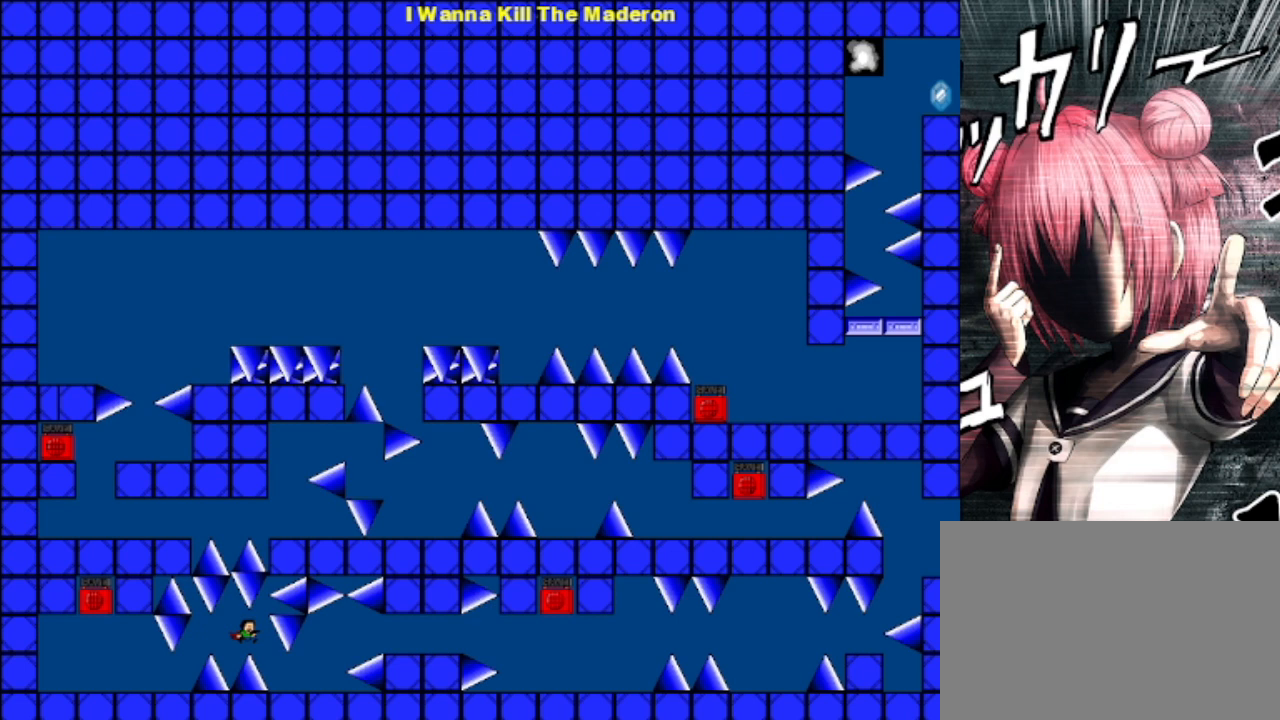
{"keys": [], "events": [[433, "right", "up"]]}
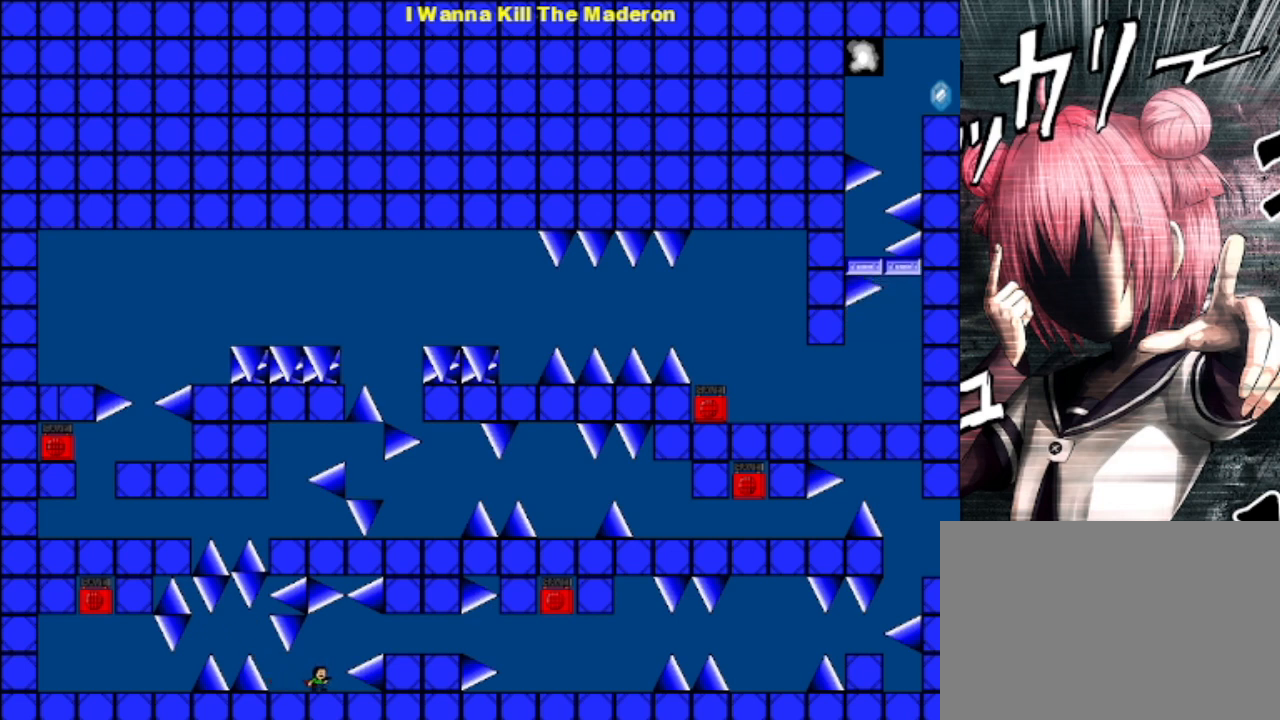
{"keys": ["right"], "events": [[233, "right", "down"], [233, "shift", "down"], [333, "shift", "up"]]}
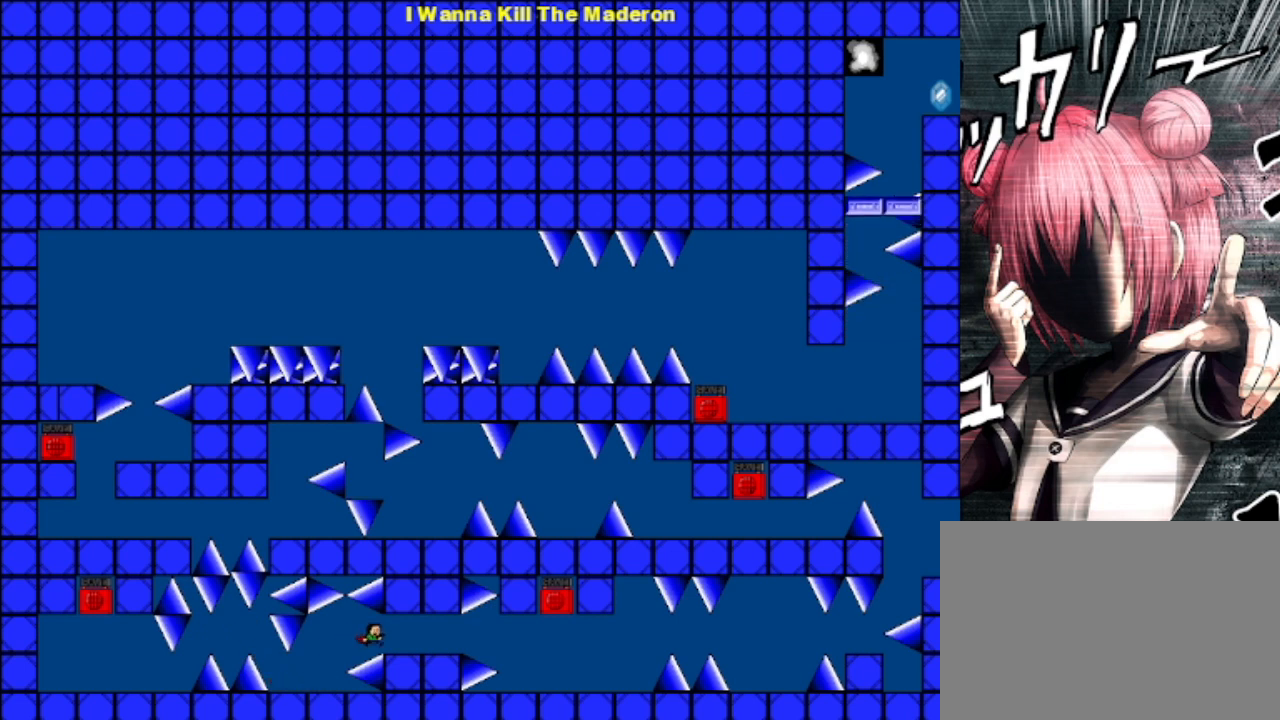
{"keys": [], "events": [[433, "right", "up"]]}
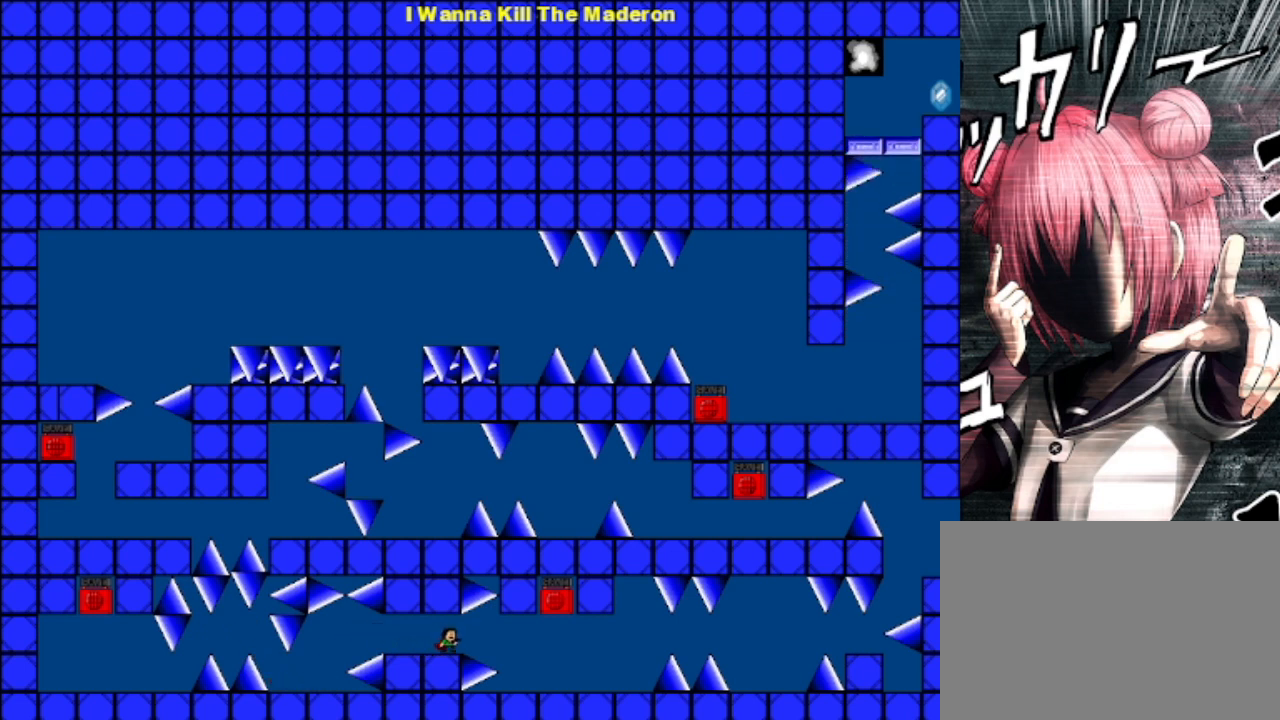
{"keys": ["right"], "events": [[100, "right", "down"], [100, "shift", "down"], [167, "shift", "up"], [333, "shift", "down"], [400, "shift", "up"]]}
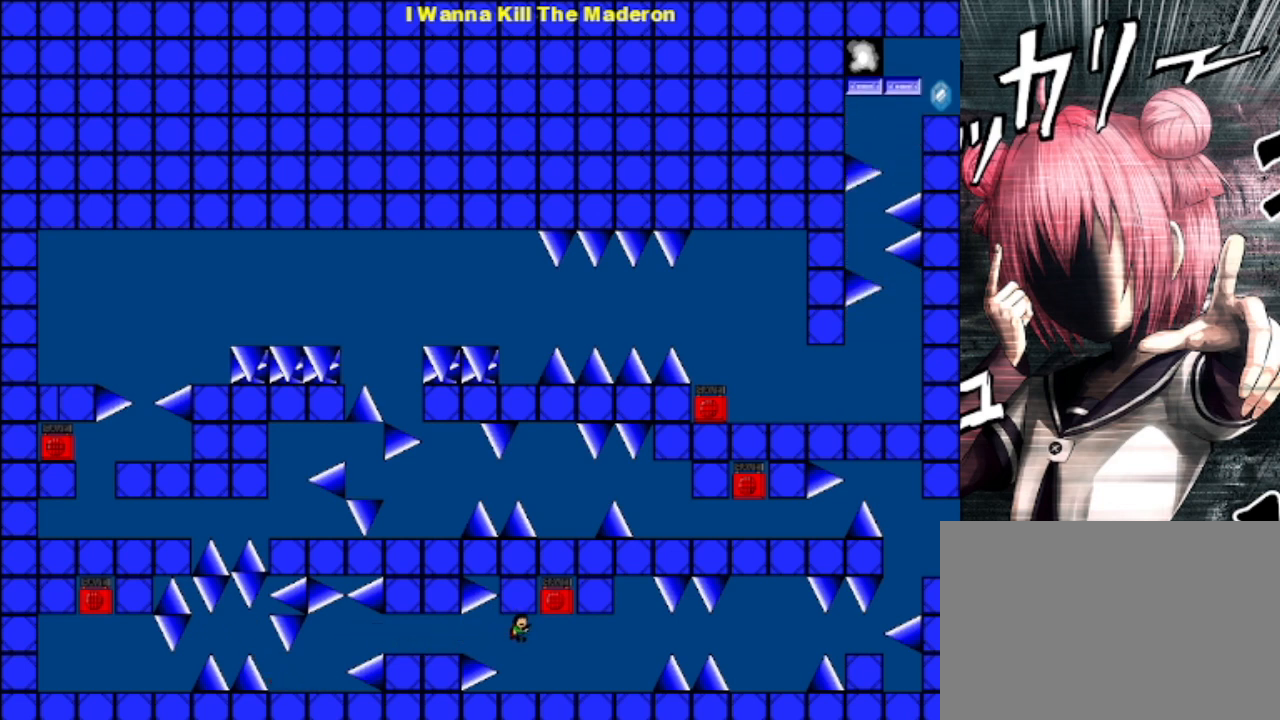
{"keys": ["right", "shift"], "events": [[233, "right", "up"], [367, "shift", "down"], [467, "right", "down"]]}